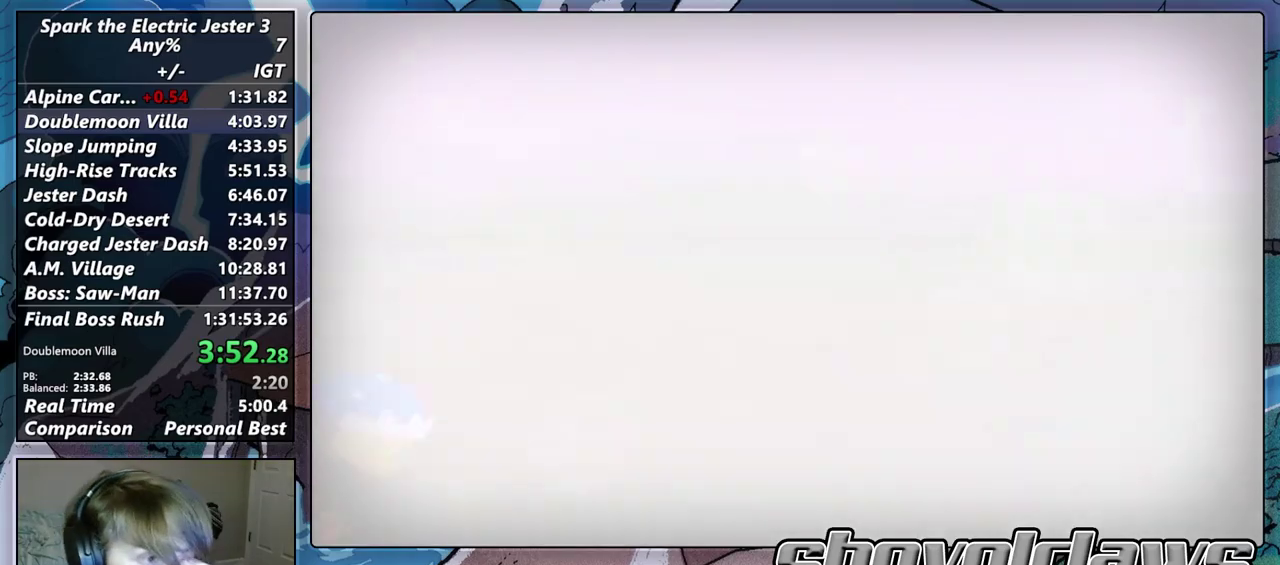
Gameplay with a controller (PlayStation layout); each line is a JSON object with the inputs held at the frame after it. "events" lists button and stick changes between this image and that frame as [ms after this image, input, new state], when the widget could be followed in between.
{"buttons": ["CROSS"], "left_stick": "center", "right_stick": "center", "events": [[467, "CROSS", "down"]]}
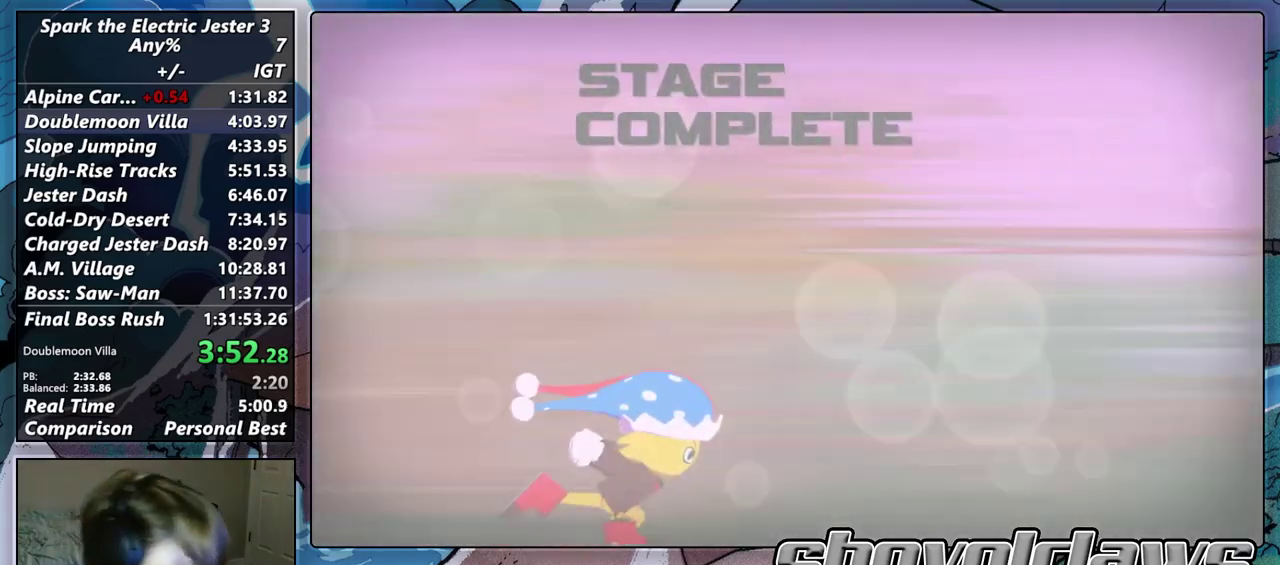
{"buttons": [], "left_stick": "center", "right_stick": "center", "events": [[50, "CROSS", "up"], [167, "CROSS", "down"], [250, "CROSS", "up"], [350, "CROSS", "down"], [433, "CROSS", "up"]]}
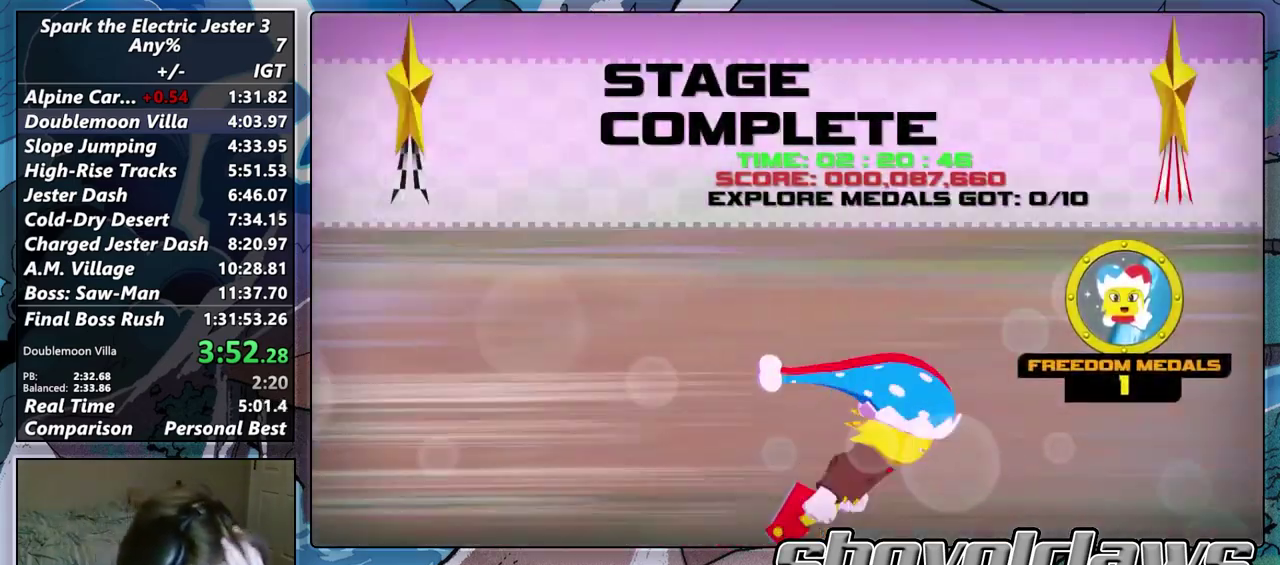
{"buttons": [], "left_stick": "center", "right_stick": "center", "events": [[33, "CROSS", "down"], [100, "CROSS", "up"], [200, "CROSS", "down"], [283, "CROSS", "up"], [367, "CROSS", "down"], [467, "CROSS", "up"]]}
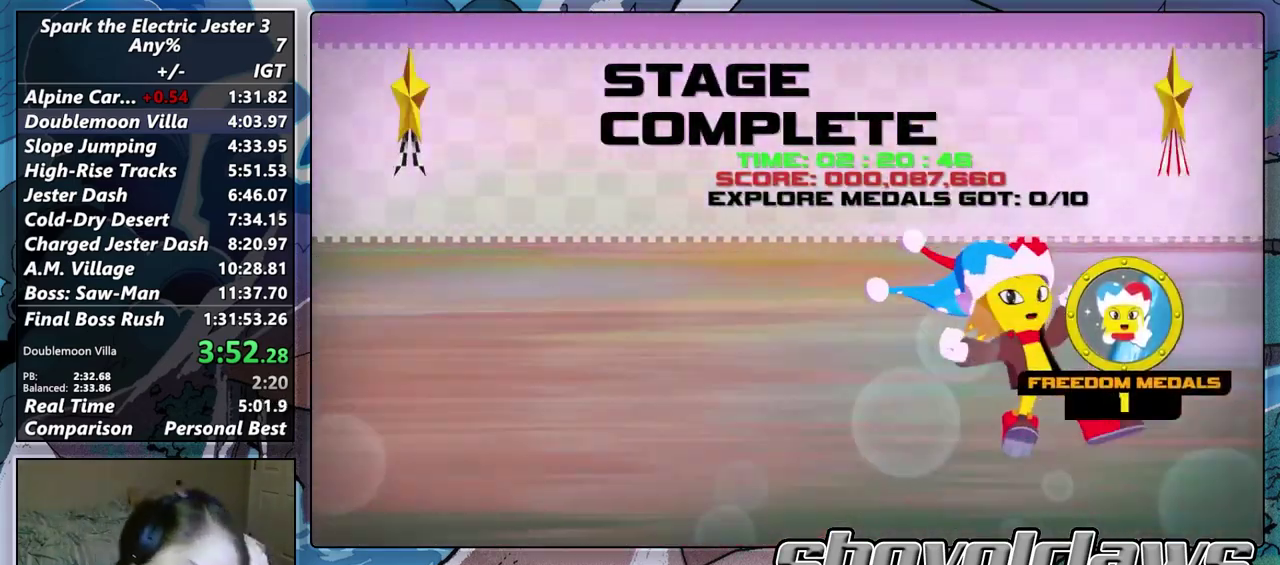
{"buttons": ["CROSS"], "left_stick": "center", "right_stick": "center", "events": [[67, "CROSS", "down"], [150, "CROSS", "up"], [250, "CROSS", "down"], [333, "CROSS", "up"], [450, "CROSS", "down"]]}
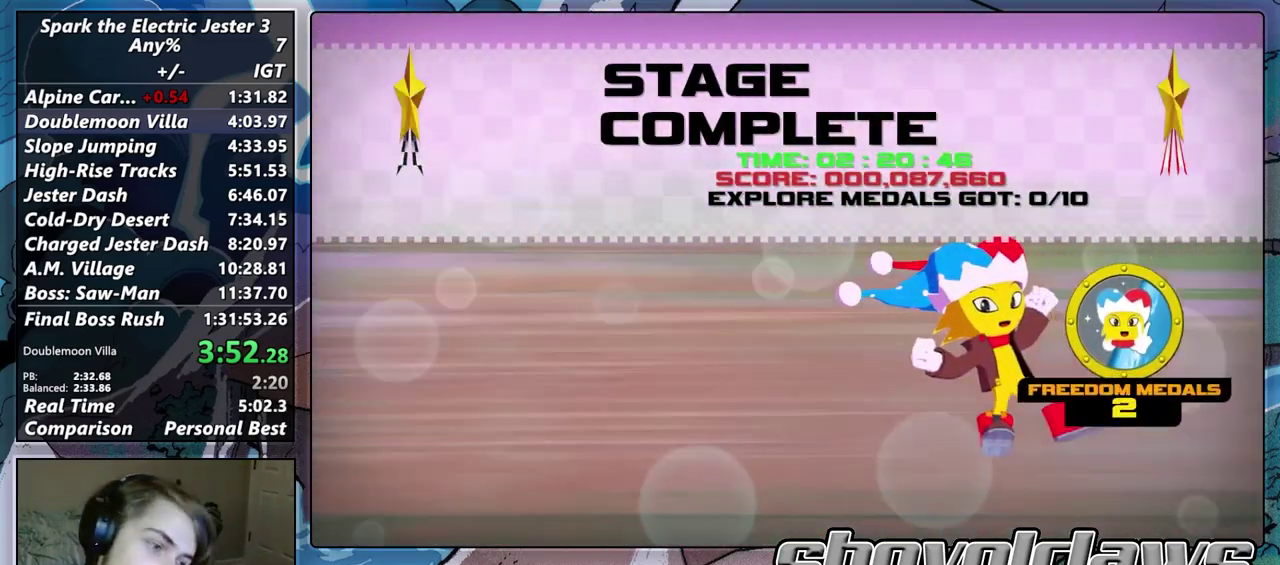
{"buttons": ["CROSS"], "left_stick": "center", "right_stick": "center", "events": [[17, "CROSS", "up"], [133, "CROSS", "down"], [200, "CROSS", "up"], [417, "CROSS", "down"]]}
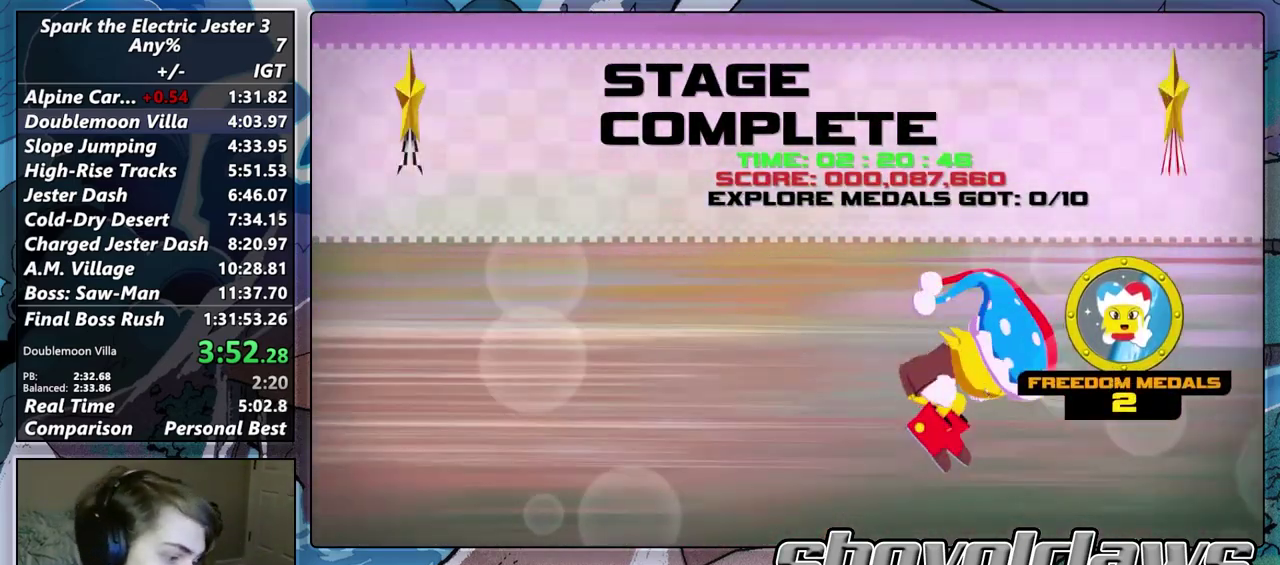
{"buttons": ["CROSS"], "left_stick": "center", "right_stick": "center", "events": [[67, "CROSS", "up"], [183, "CROSS", "down"], [300, "CROSS", "up"], [383, "CROSS", "down"]]}
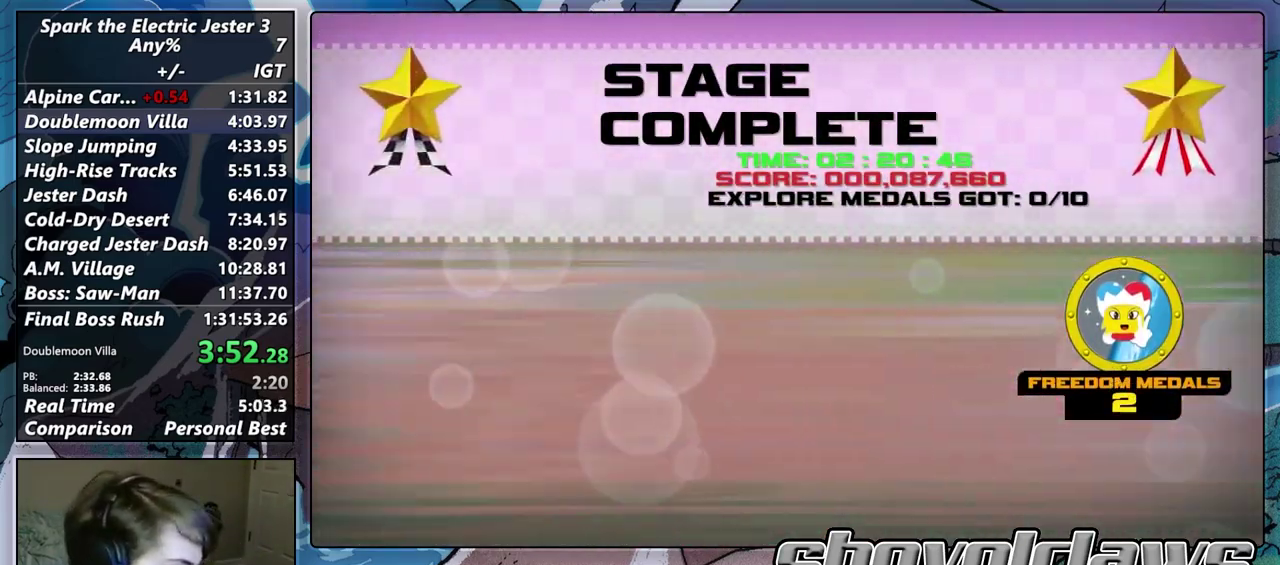
{"buttons": ["CROSS"], "left_stick": "center", "right_stick": "center", "events": [[17, "CROSS", "up"], [117, "CROSS", "down"], [217, "CROSS", "up"], [300, "CROSS", "down"], [433, "CROSS", "up"], [483, "CROSS", "down"]]}
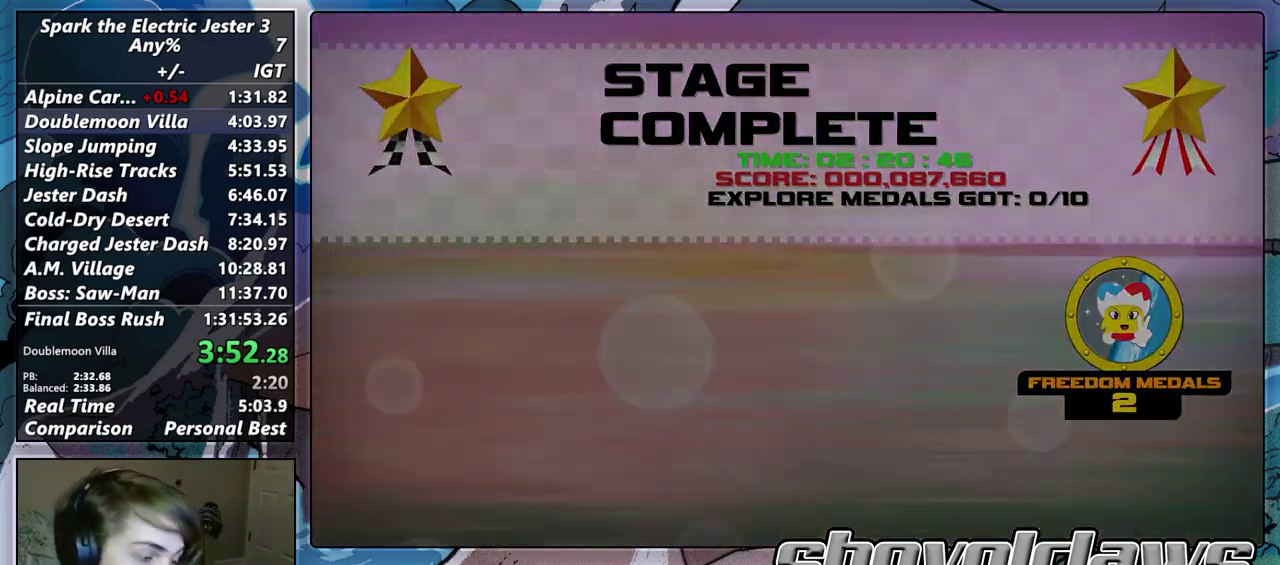
{"buttons": [], "left_stick": "center", "right_stick": "center", "events": [[100, "CROSS", "up"], [200, "CROSS", "down"], [317, "CROSS", "up"], [400, "CROSS", "down"], [500, "CROSS", "up"]]}
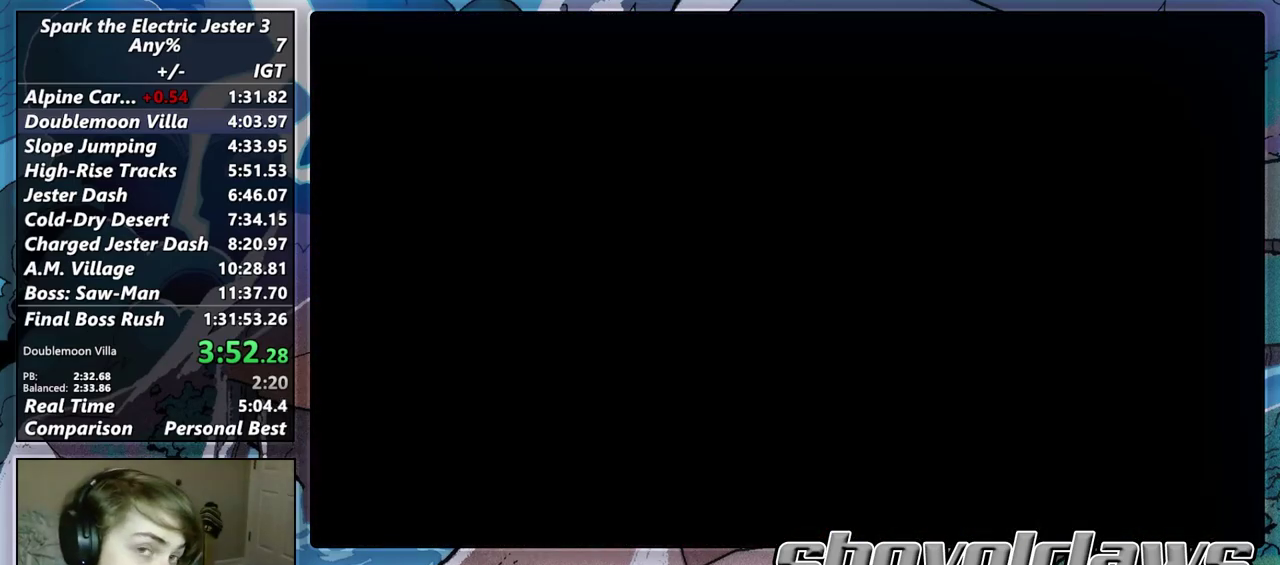
{"buttons": [], "left_stick": "center", "right_stick": "center", "events": [[117, "CROSS", "down"], [217, "CROSS", "up"], [317, "CROSS", "down"], [417, "CROSS", "up"]]}
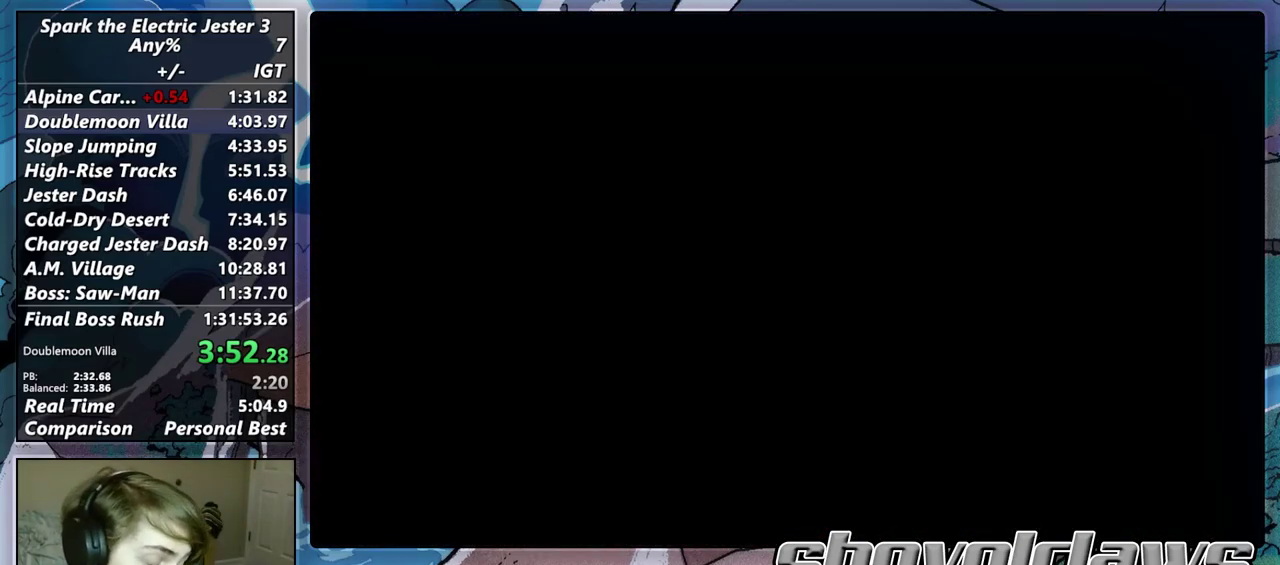
{"buttons": [], "left_stick": "center", "right_stick": "center", "events": [[50, "CROSS", "down"], [100, "CROSS", "up"], [217, "CROSS", "down"], [300, "CROSS", "up"], [383, "CROSS", "down"], [500, "CROSS", "up"]]}
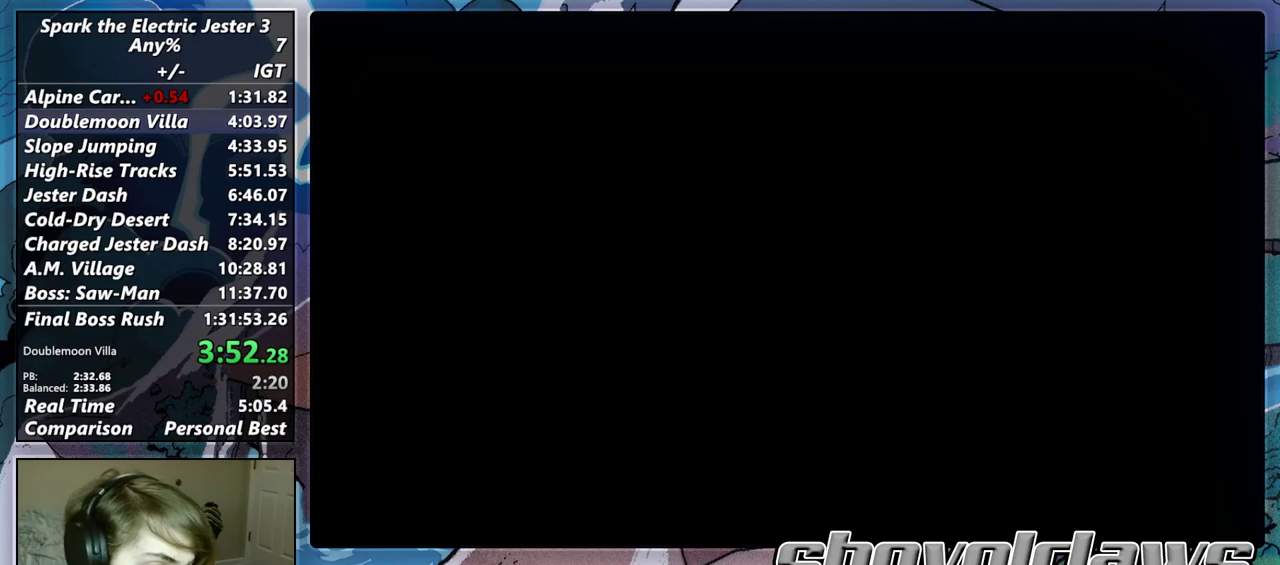
{"buttons": [], "left_stick": "center", "right_stick": "center", "events": [[67, "CROSS", "down"], [167, "CROSS", "up"], [250, "CROSS", "down"], [333, "CROSS", "up"], [417, "CROSS", "down"], [500, "CROSS", "up"]]}
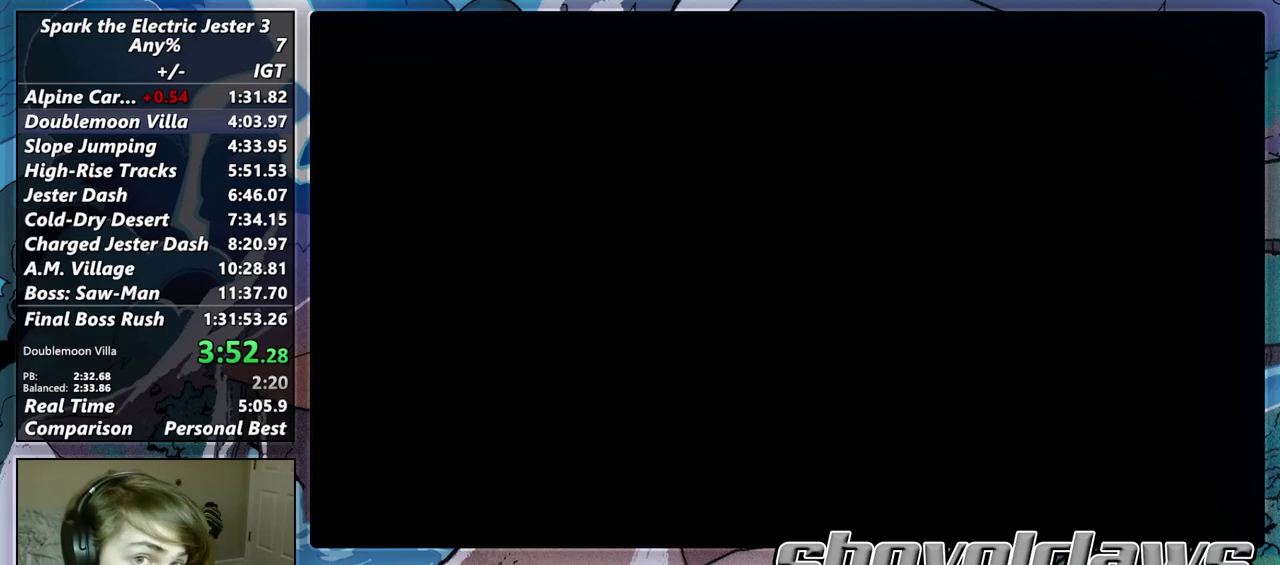
{"buttons": ["CROSS"], "left_stick": "center", "right_stick": "center", "events": [[100, "CROSS", "down"], [150, "CROSS", "up"], [267, "CROSS", "down"], [350, "CROSS", "up"], [450, "CROSS", "down"]]}
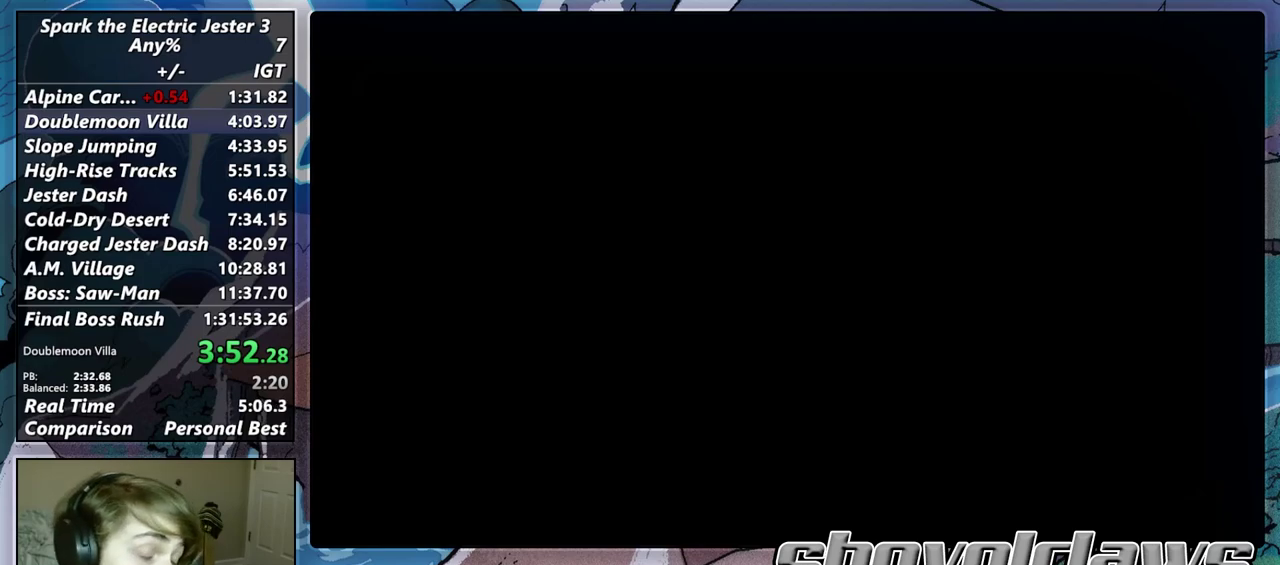
{"buttons": ["CROSS"], "left_stick": "center", "right_stick": "center", "events": [[33, "CROSS", "up"], [117, "CROSS", "down"], [200, "CROSS", "up"], [300, "CROSS", "down"], [350, "CROSS", "up"], [467, "CROSS", "down"]]}
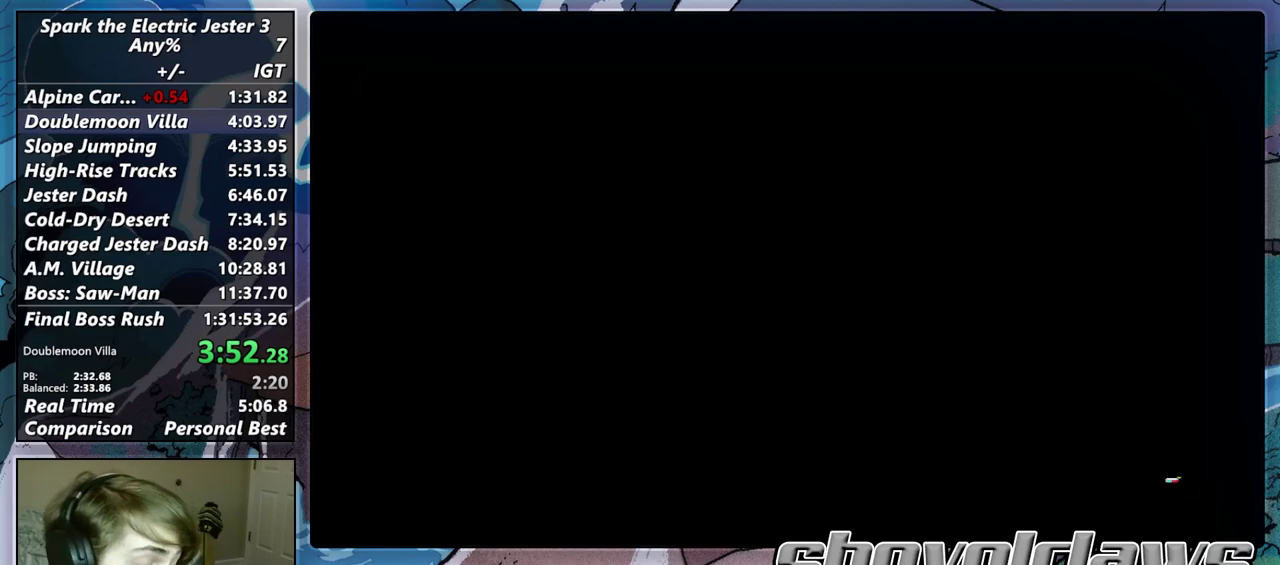
{"buttons": ["CROSS"], "left_stick": "center", "right_stick": "center", "events": [[50, "CROSS", "up"], [117, "CROSS", "down"], [200, "CROSS", "up"], [283, "CROSS", "down"], [367, "CROSS", "up"], [500, "CROSS", "down"]]}
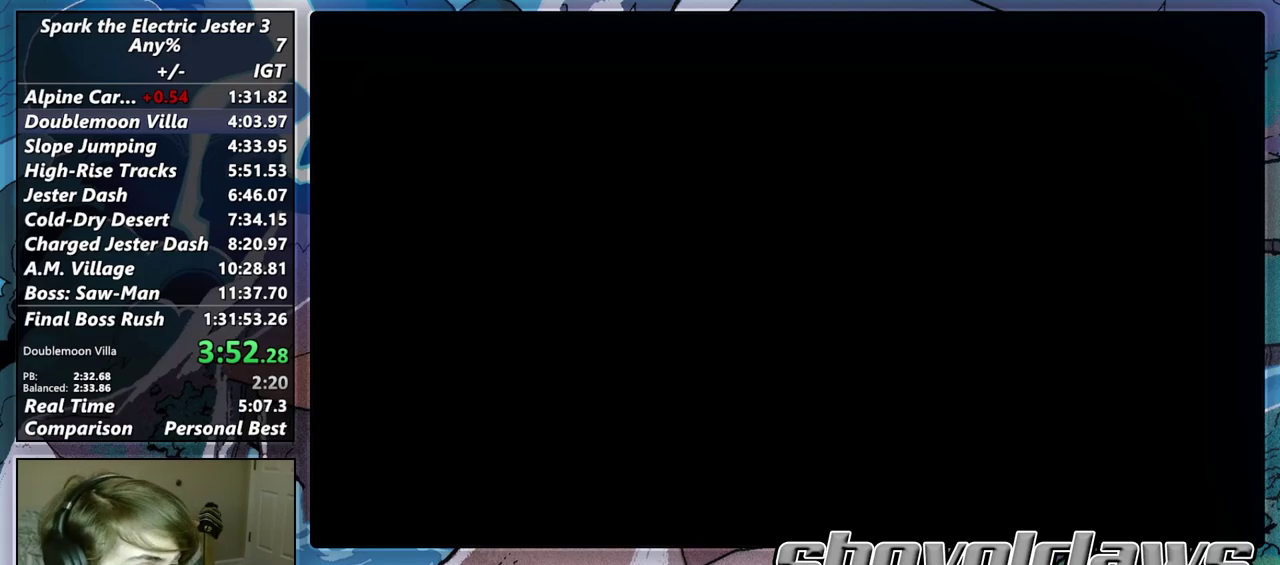
{"buttons": ["L1"], "left_stick": "center", "right_stick": "center", "events": [[117, "CROSS", "up"], [267, "R1", "down"], [317, "R1", "up"], [433, "L1", "down"]]}
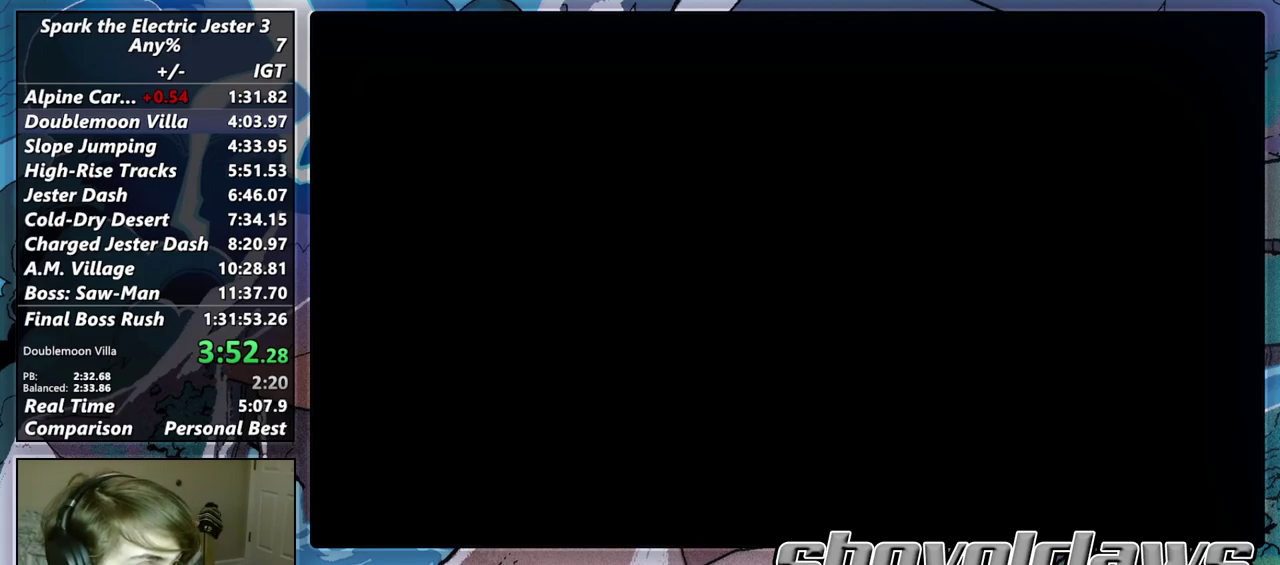
{"buttons": [], "left_stick": "center", "right_stick": "center", "events": [[33, "L1", "up"], [167, "TRIANGLE", "down"], [283, "TRIANGLE", "up"]]}
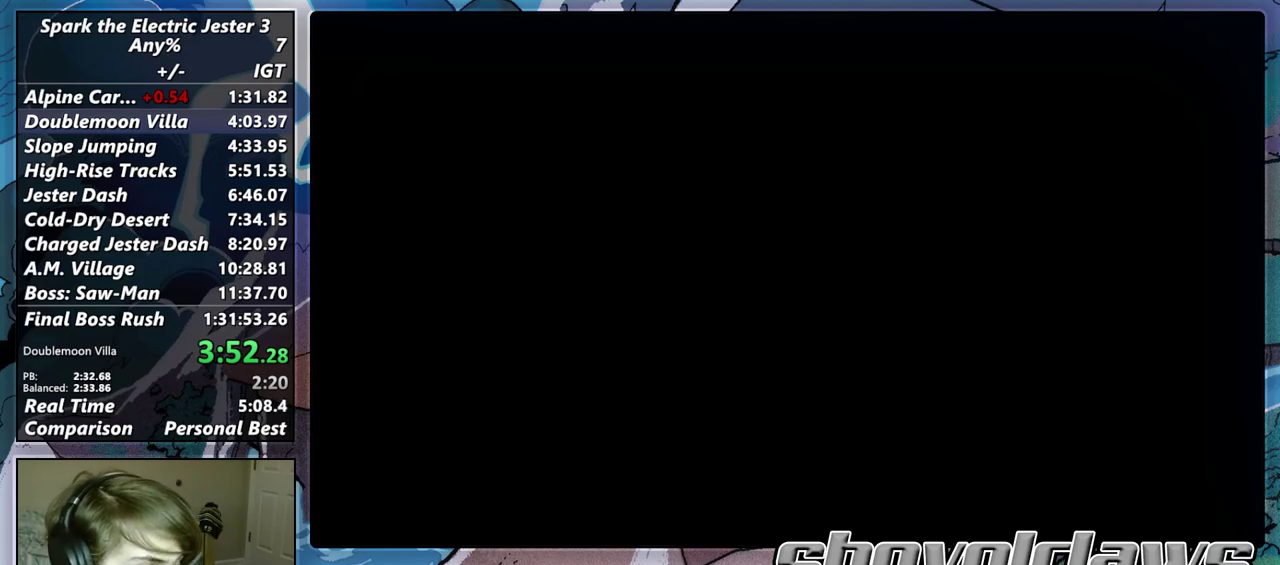
{"buttons": [], "left_stick": "center", "right_stick": "center", "events": [[133, "TRIANGLE", "down"], [217, "TRIANGLE", "up"], [317, "TRIANGLE", "down"], [367, "TRIANGLE", "up"]]}
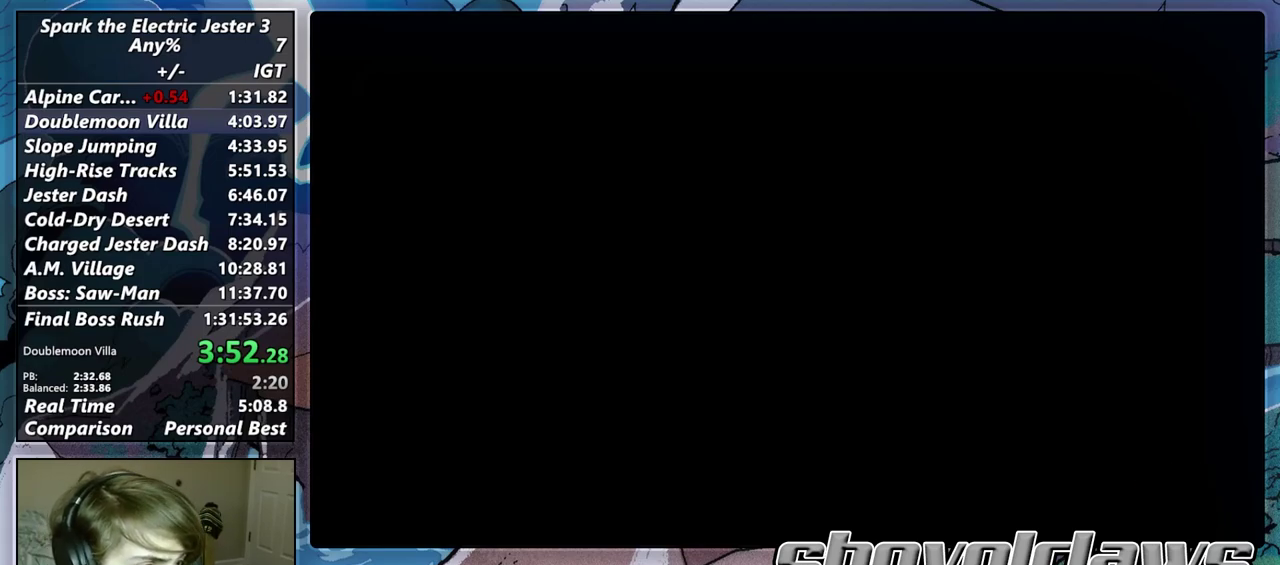
{"buttons": ["TRIANGLE"], "left_stick": "center", "right_stick": "center", "events": [[100, "TRIANGLE", "down"], [200, "TRIANGLE", "up"], [283, "TRIANGLE", "down"], [367, "TRIANGLE", "up"], [483, "TRIANGLE", "down"]]}
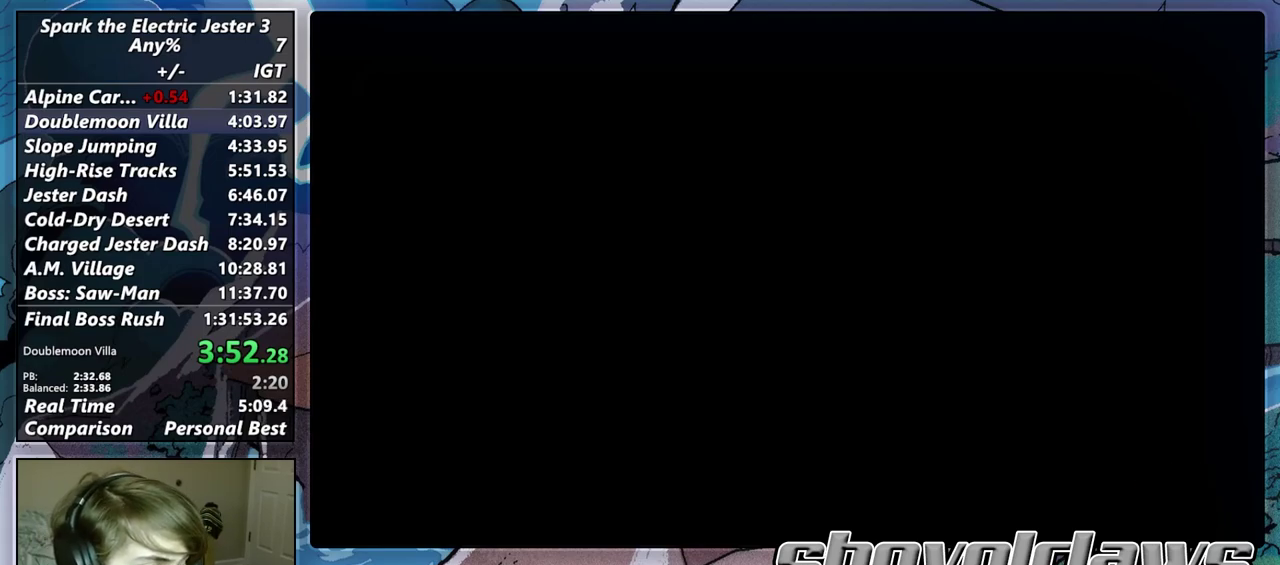
{"buttons": [], "left_stick": "center", "right_stick": "center", "events": [[67, "TRIANGLE", "up"], [167, "TRIANGLE", "down"], [250, "TRIANGLE", "up"], [350, "TRIANGLE", "down"], [433, "TRIANGLE", "up"]]}
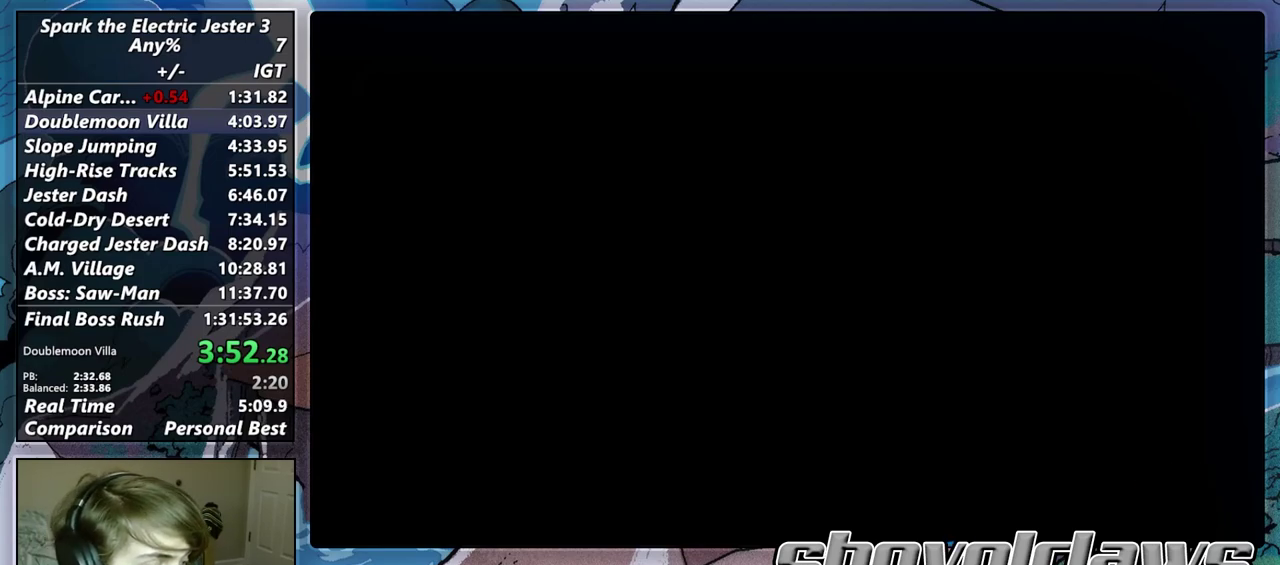
{"buttons": ["TRIANGLE"], "left_stick": "center", "right_stick": "center", "events": [[17, "TRIANGLE", "down"], [117, "TRIANGLE", "up"], [217, "TRIANGLE", "down"], [317, "TRIANGLE", "up"], [417, "TRIANGLE", "down"]]}